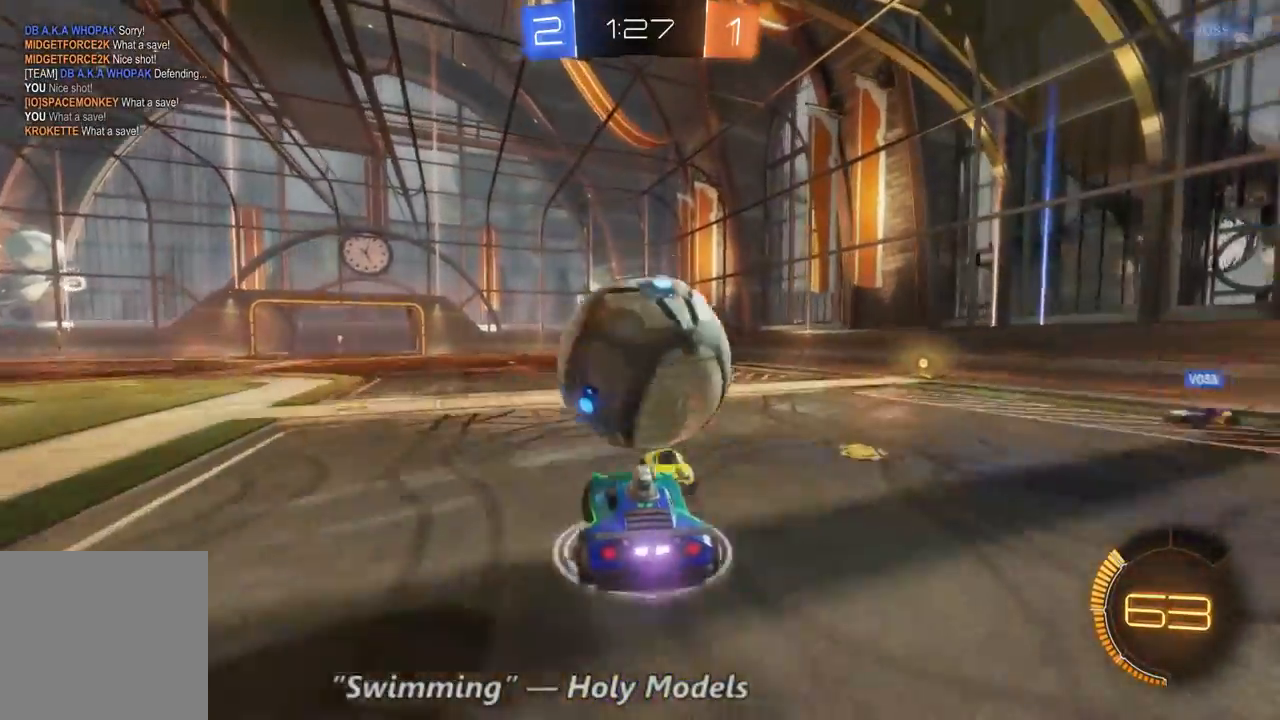
Gameplay with a controller (Xbox layout); each line is a JSON object with the inputs held at the frame after it (dt_ms = milliseconds from this image to that frame). "events" lists button and stick changes between this image and that frame as [ms after this image, input, new state], when the widget could be followed in between. Not read: A DPAD_DOWN L3 R3.
{"dt_ms": 500, "buttons": ["R2"], "left_stick": "center", "right_stick": "center", "events": []}
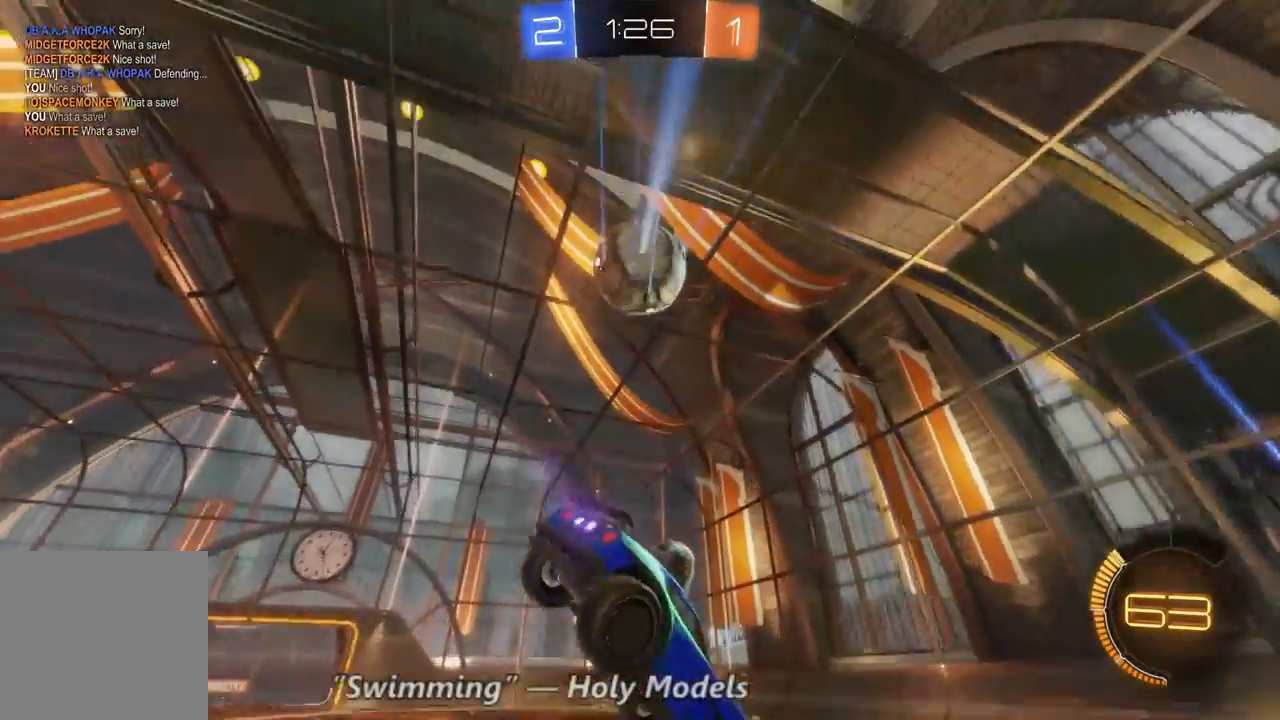
{"dt_ms": 500, "buttons": ["R2"], "left_stick": "left", "right_stick": "center", "events": [[33, "left_stick", "left"]]}
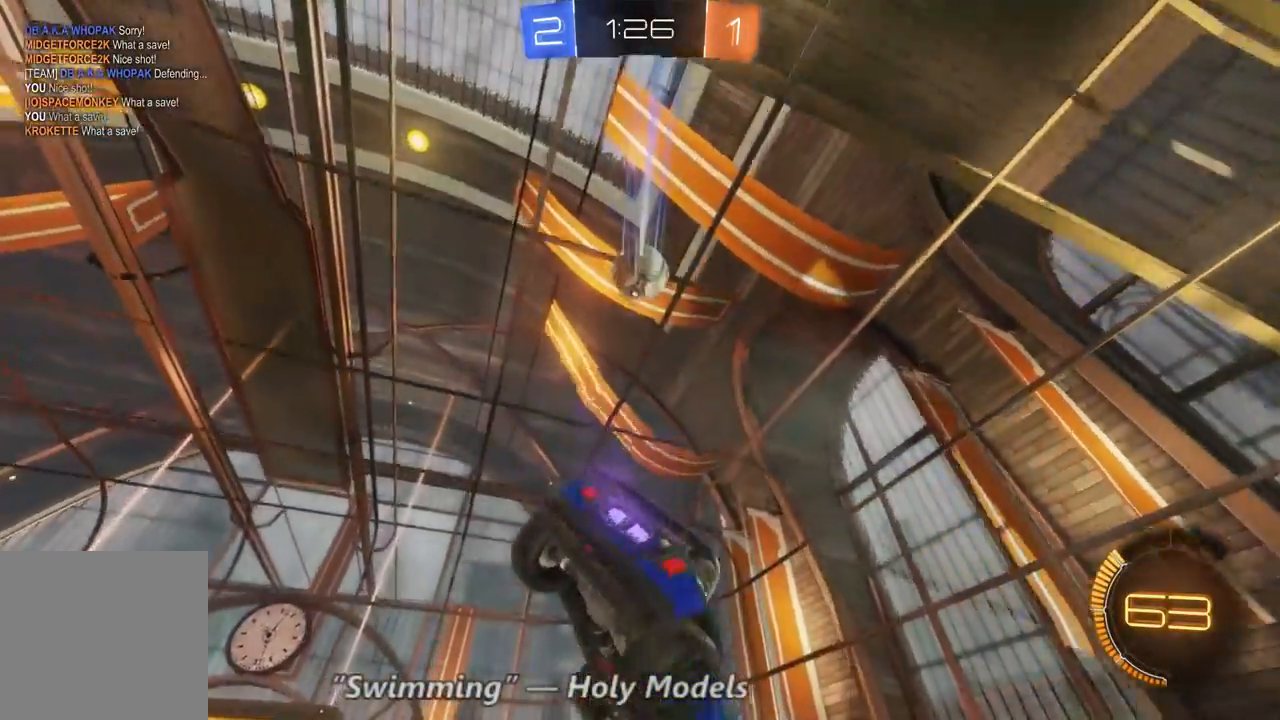
{"dt_ms": 1000, "buttons": ["R2"], "left_stick": "center", "right_stick": "center", "events": [[33, "left_stick", "center"], [500, "left_stick", "right"], [633, "Y", "down"], [667, "left_stick", "center"], [700, "Y", "up"]]}
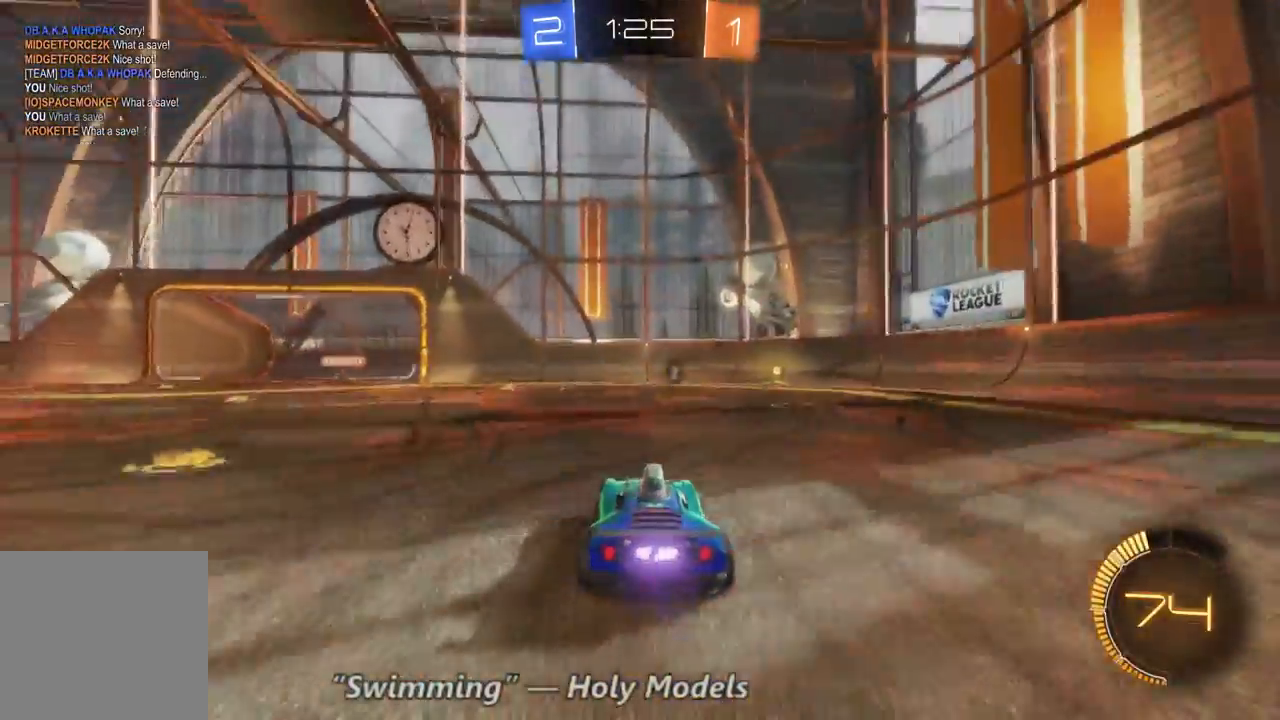
{"dt_ms": 500, "buttons": ["R2"], "left_stick": "center", "right_stick": "center", "events": [[100, "left_stick", "right"], [367, "left_stick", "center"]]}
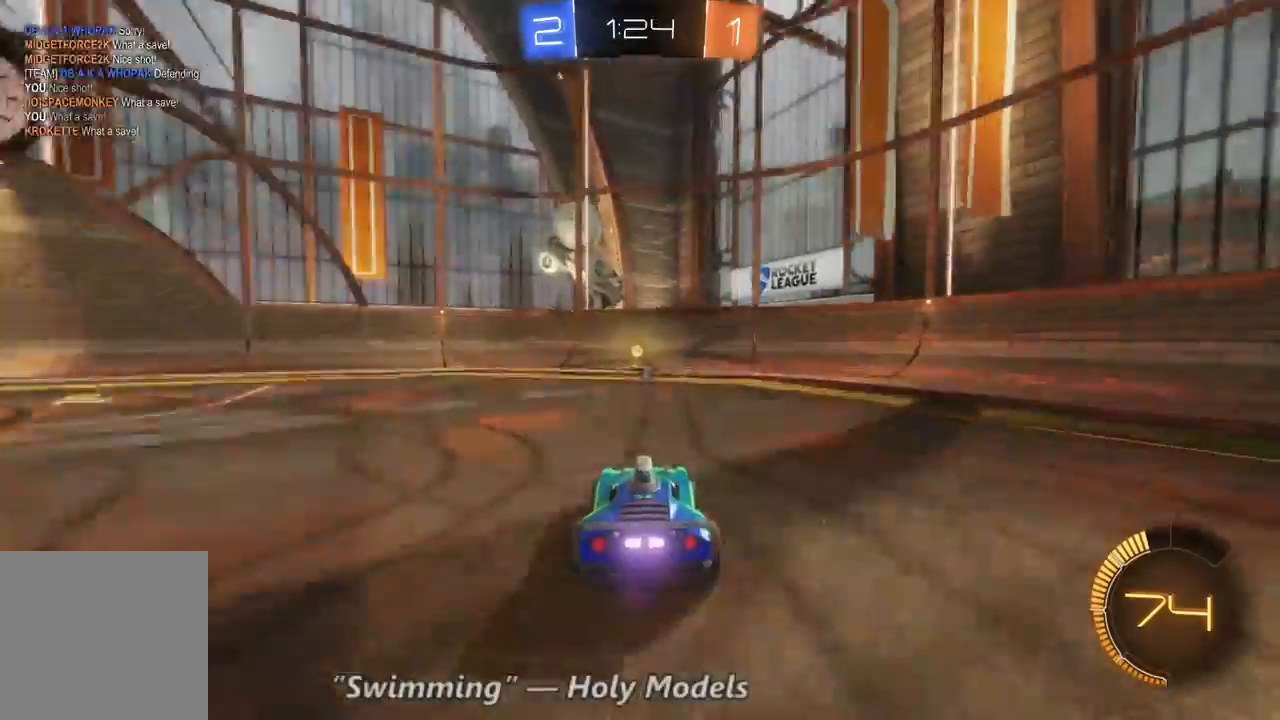
{"dt_ms": 500, "buttons": ["R2"], "left_stick": "center", "right_stick": "center", "events": []}
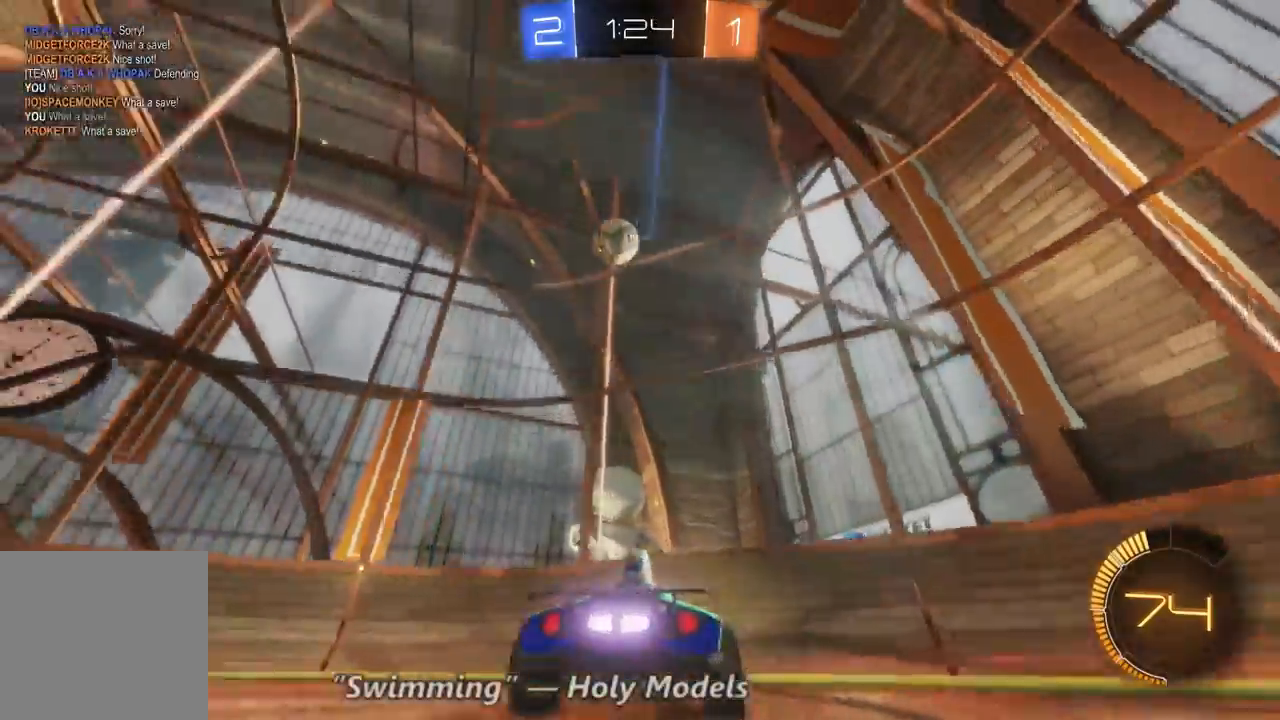
{"dt_ms": 500, "buttons": ["R2"], "left_stick": "right", "right_stick": "center", "events": [[300, "Y", "down"], [367, "left_stick", "right"], [433, "Y", "up"]]}
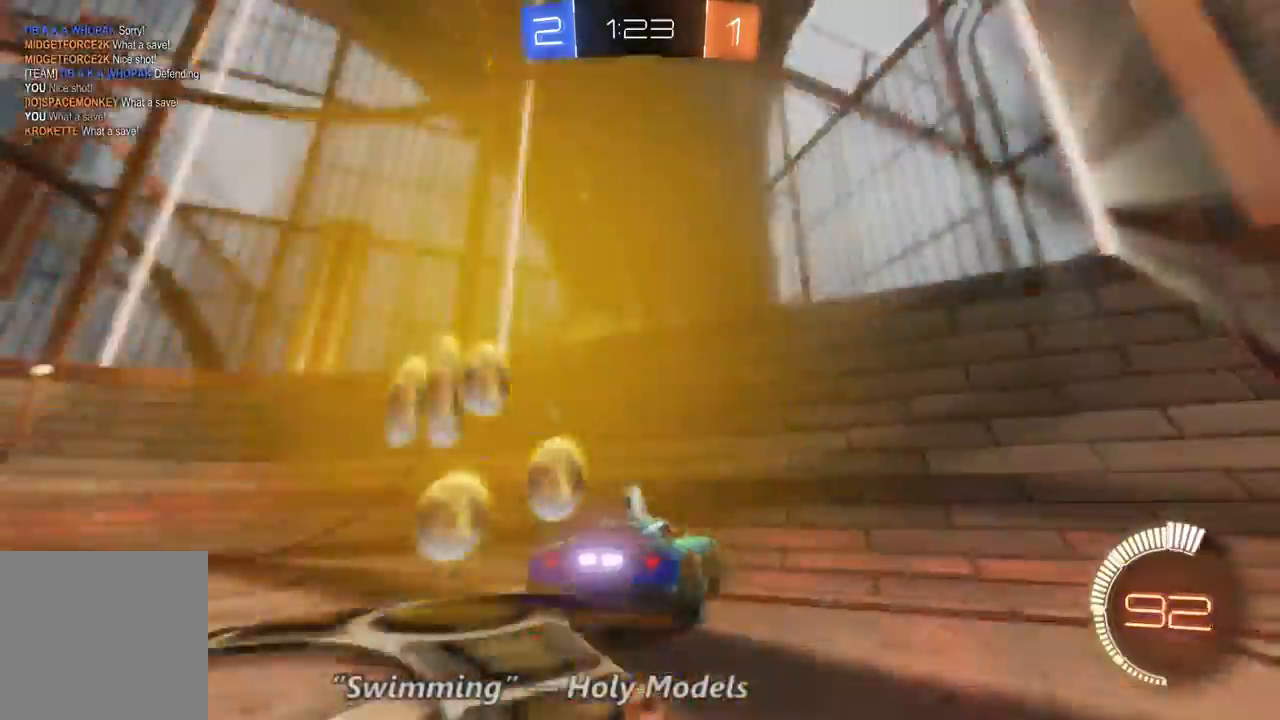
{"dt_ms": 500, "buttons": ["R2"], "left_stick": "right", "right_stick": "center", "events": [[333, "Y", "down"], [433, "Y", "up"]]}
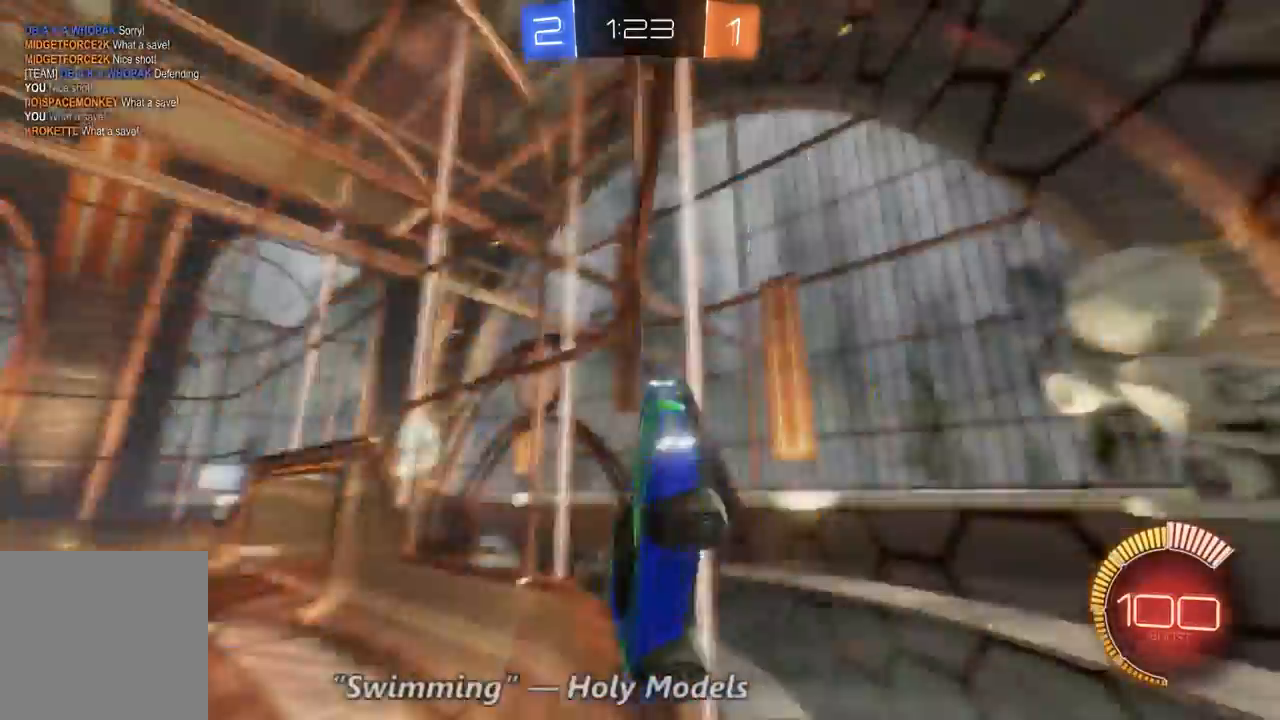
{"dt_ms": 500, "buttons": ["R2"], "left_stick": "right", "right_stick": "center", "events": []}
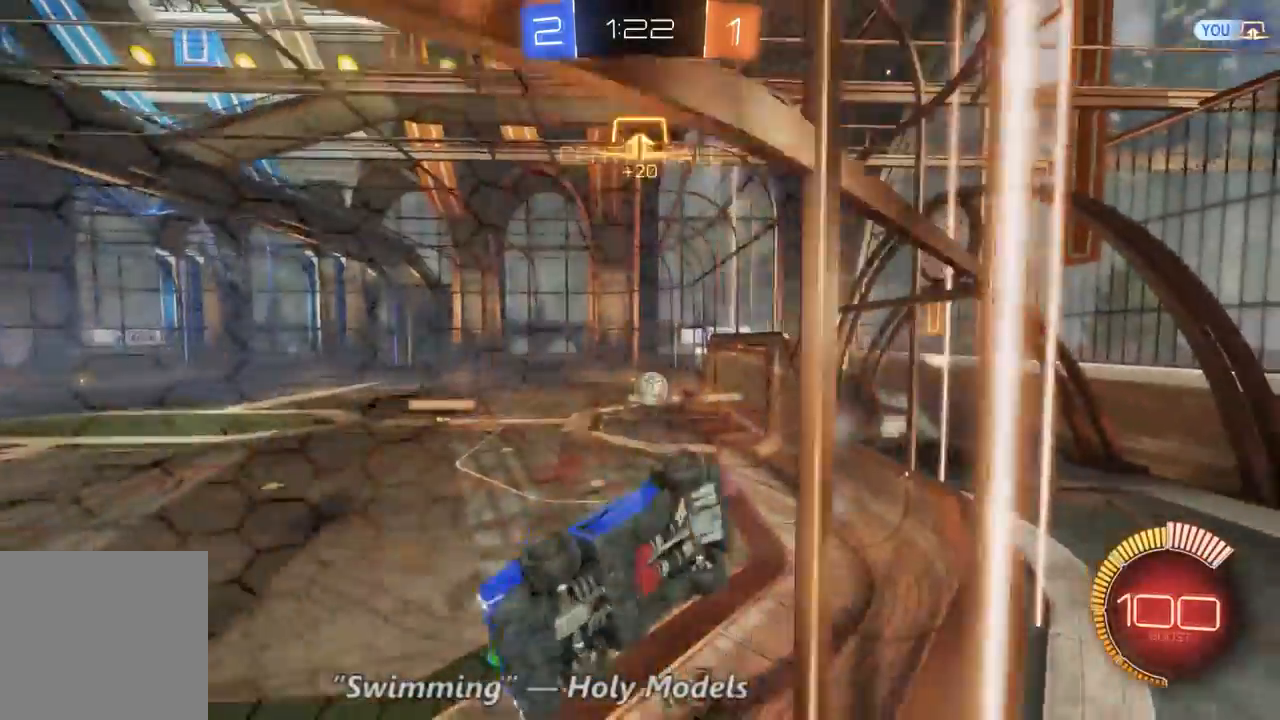
{"dt_ms": 500, "buttons": ["R2"], "left_stick": "right", "right_stick": "center", "events": []}
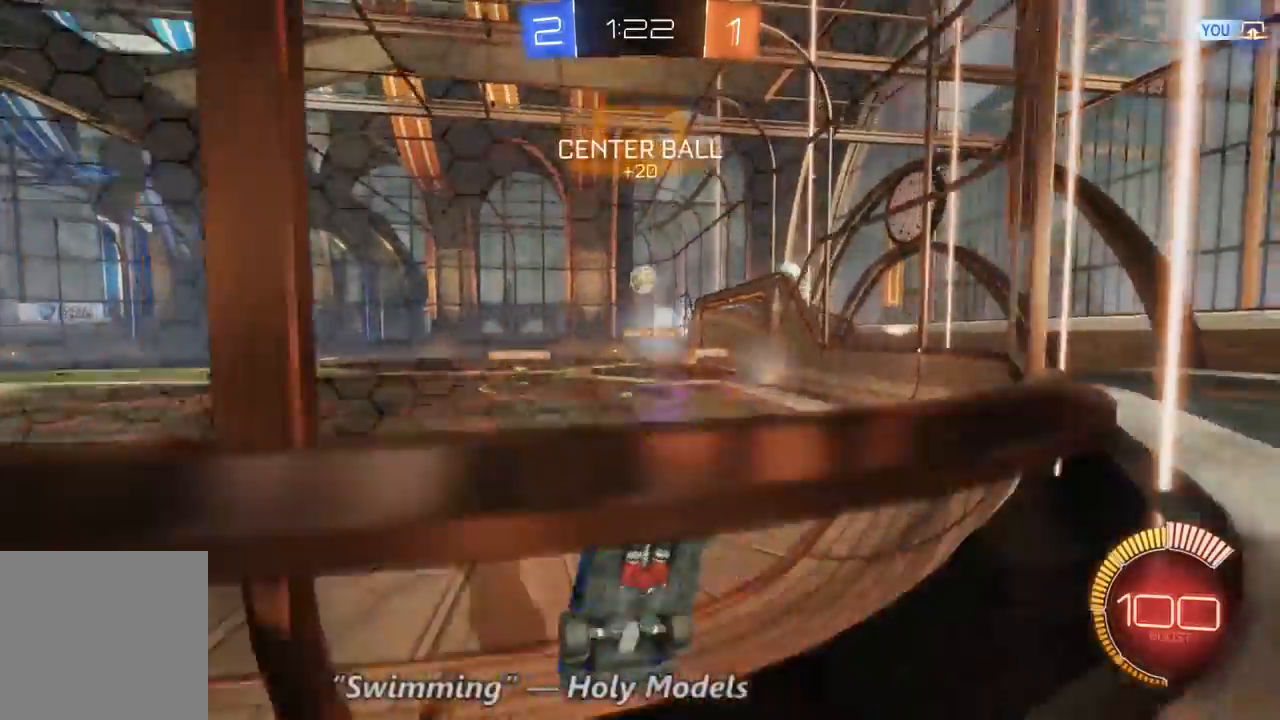
{"dt_ms": 500, "buttons": ["B", "R2"], "left_stick": "center", "right_stick": "center", "events": [[67, "left_stick", "center"], [167, "left_stick", "up-left"], [333, "left_stick", "center"], [367, "B", "down"]]}
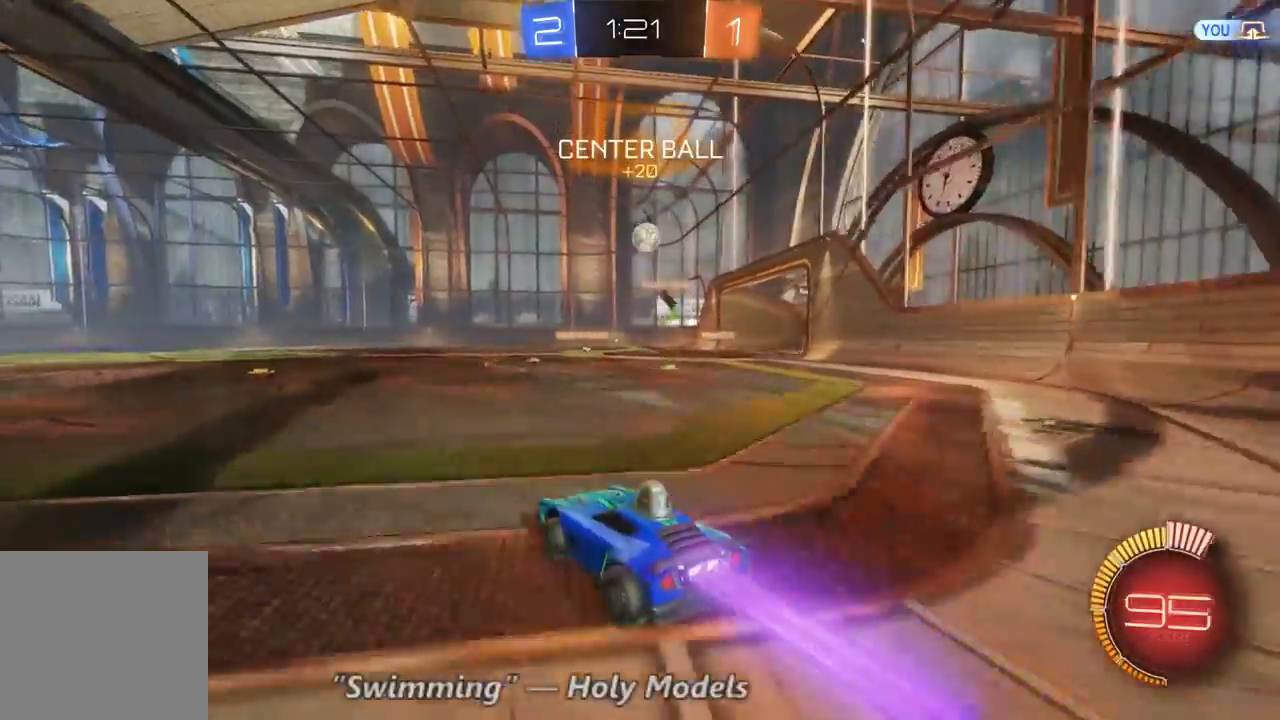
{"dt_ms": 500, "buttons": ["B", "R2"], "left_stick": "center", "right_stick": "center", "events": []}